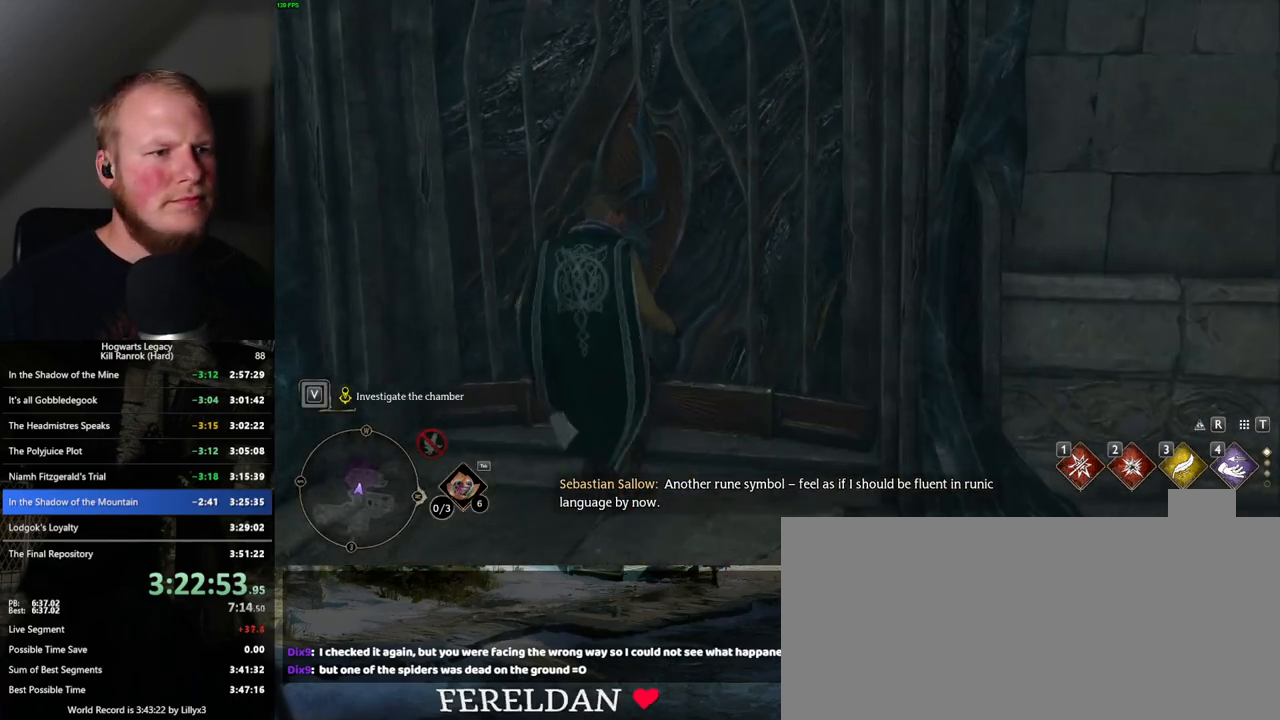
Gameplay with keyboard and mouse; each line is a JSON object with the keys and mouse buttons held at the frame after it. "events" lists presses ("down") and releases ("up") of ".", "/", "0", "1", "2", "3", "4", "5", "6", "7", "8", "9", "a", "alt_l", "alt_r", "b", "backslash", "backspace", "c", "caps_lock", "comma", "ctrl_l", "ctrl_r", "d", "e", "equals", "escape", "f", "f1", "f10", "f11", "f12", "f2", "f3", "f4", "f5", "f6", "f7", "f8", "f9", "g", "h", "i", "j", "k", "l", "lbracket", "m", "minus", "n", "o", "p", "q", "quote", "r", "rbracket", "return", "s", "semicolon", "shift_l", "shift_r", "space", "super", "t", "tab", "tilde", "u", "v", "w", "x", "y", "z", "mouse_left", "mouse_wheel", "mouse_right", "mouse_mb4" and "mouse_mb5" between this image and that frame as [ms after this image, input, new state], when the widget could be followed in between. "mouse_left", "mouse_wheel", "mouse_right", "mouse_mb4", "mouse_mb5" = the "left", "wheel", "right", "mb4", "mb5" buttons of the "mouse" list. No other keys are recorded. "wheel" means that the mouse wheel is clicked or scrolled. Mouse movement is not recorded.
{"keys": ["w"], "mouse": [], "events": [[17, "a", "down"], [184, "a", "up"]]}
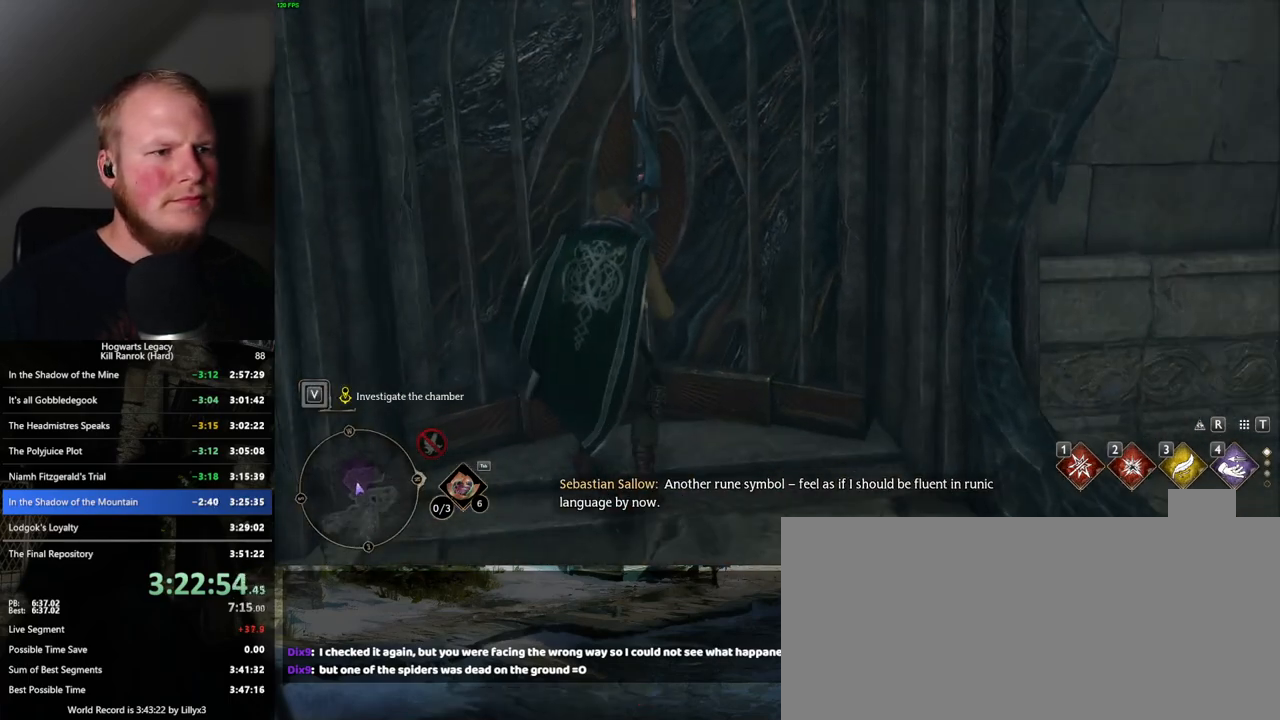
{"keys": ["w"], "mouse": [], "events": []}
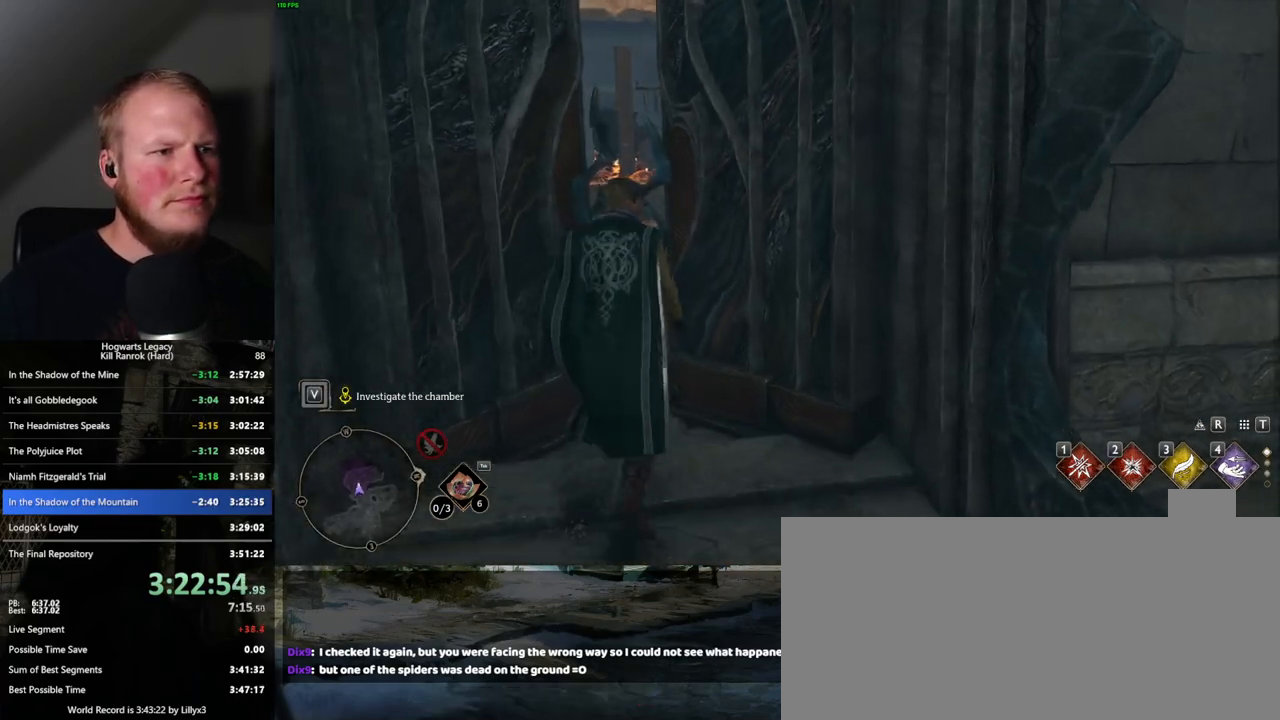
{"keys": ["w"], "mouse": [], "events": [[200, "a", "down"], [350, "a", "up"]]}
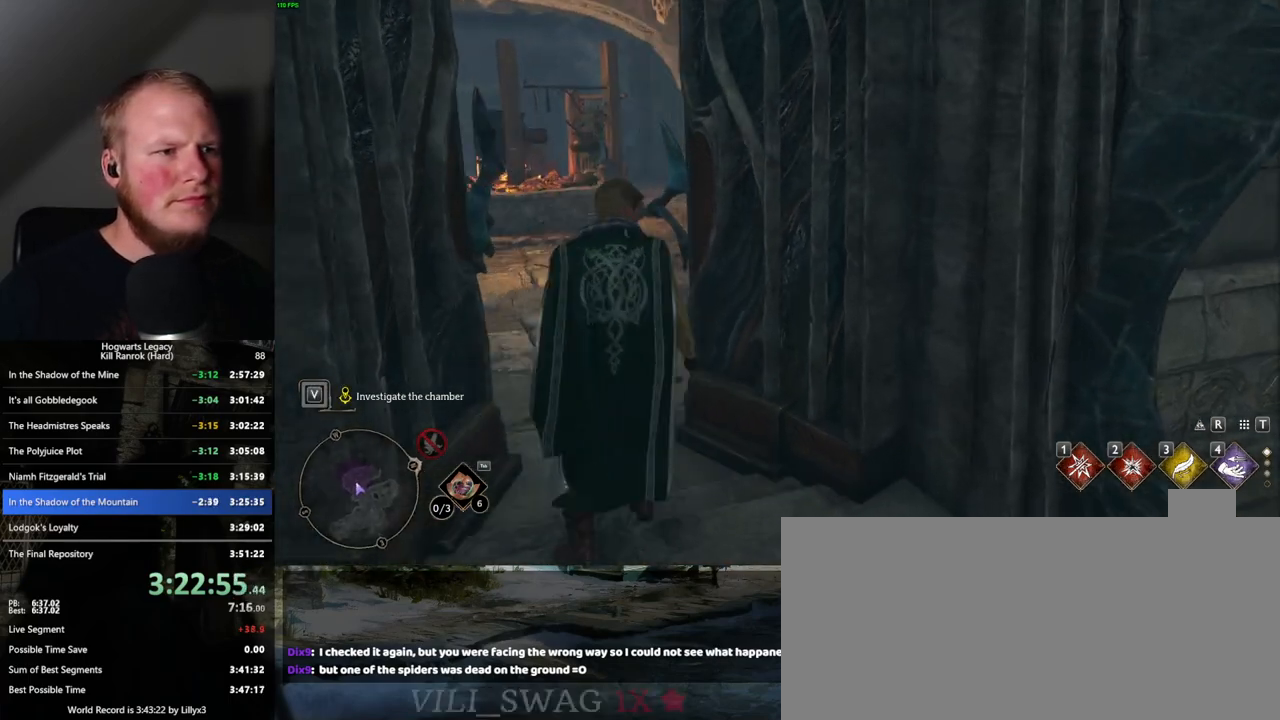
{"keys": ["a", "w"], "mouse": [], "events": [[400, "a", "down"]]}
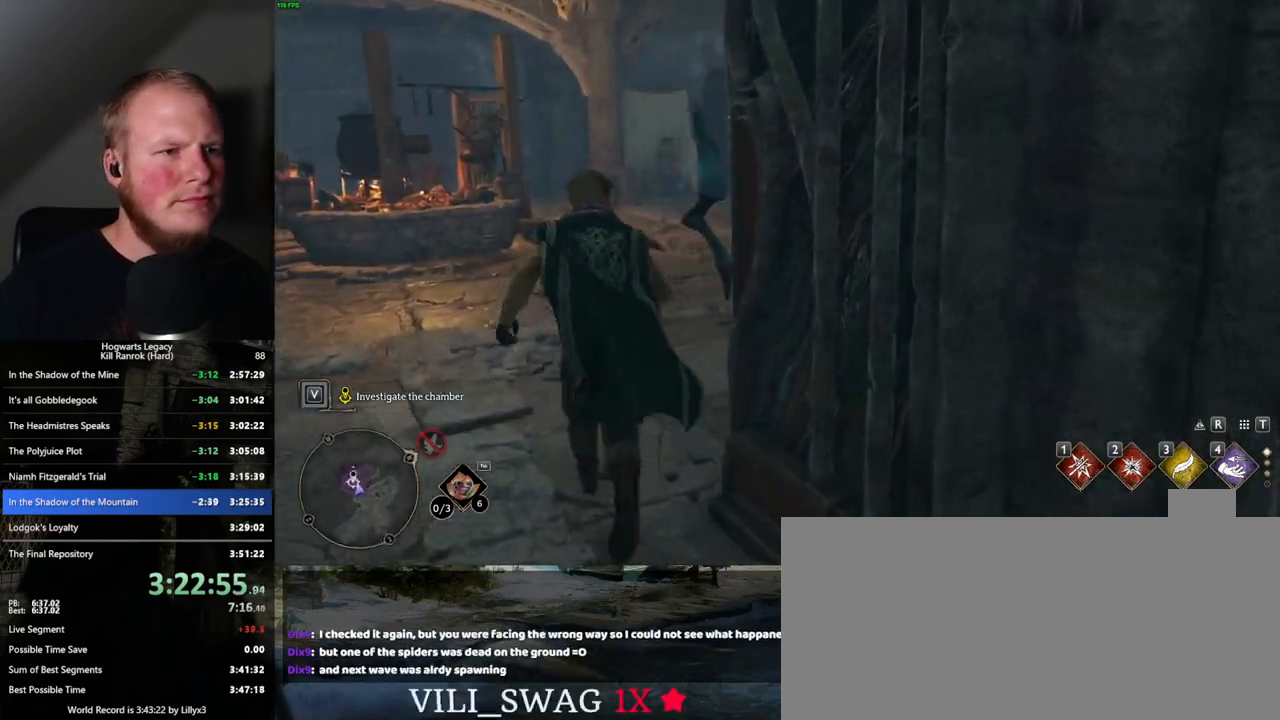
{"keys": ["space", "w"], "mouse": [], "events": [[50, "a", "up"], [167, "space", "down"]]}
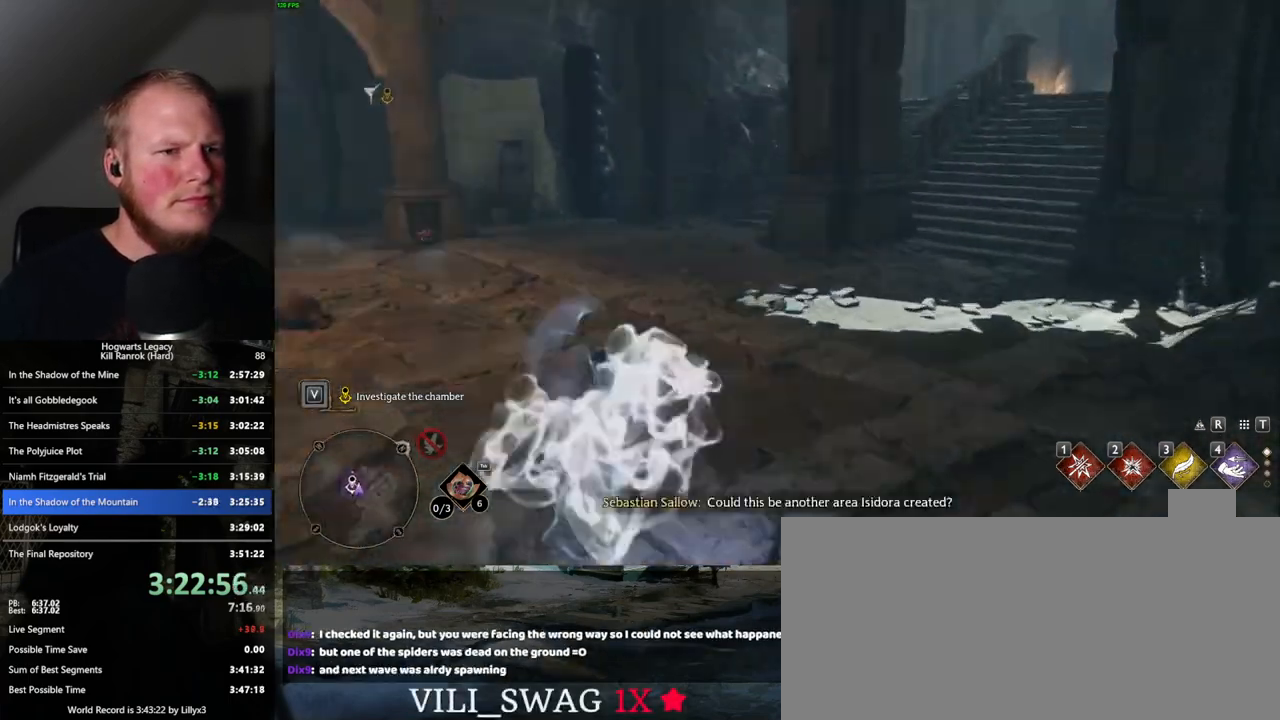
{"keys": ["w"], "mouse": [], "events": [[150, "a", "down"], [267, "space", "up"], [384, "a", "up"]]}
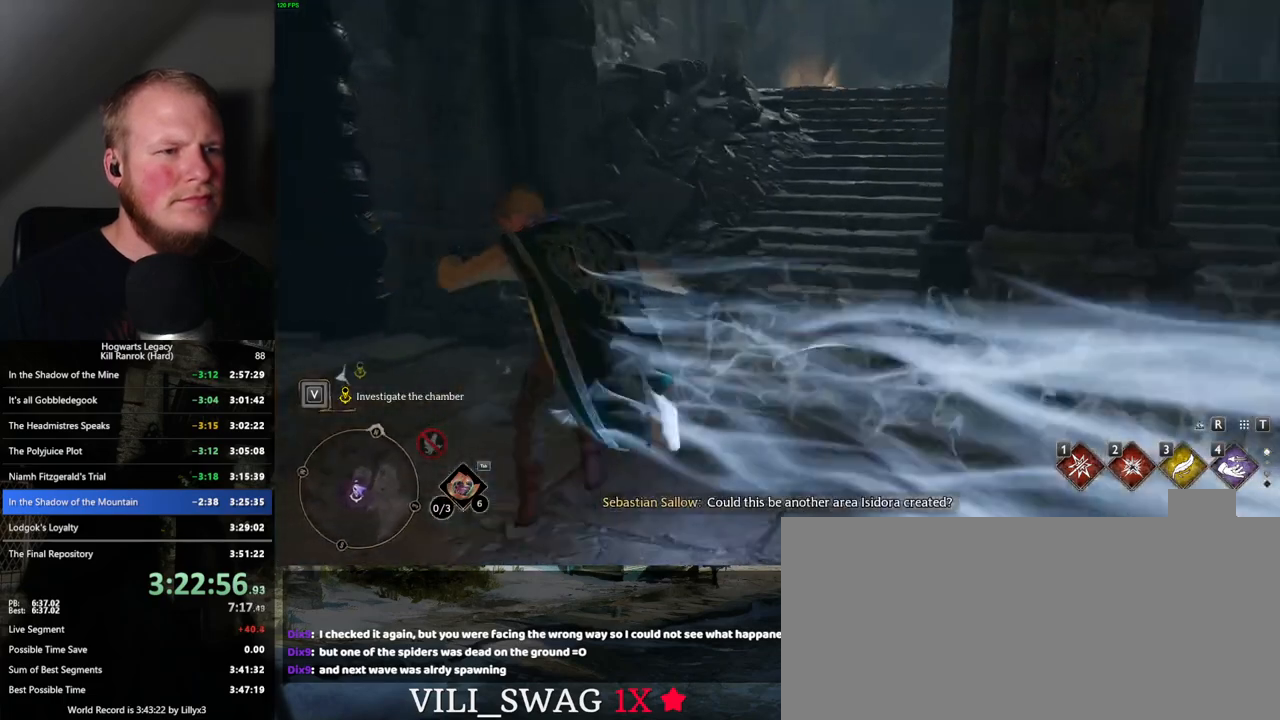
{"keys": ["space", "w"], "mouse": [], "events": [[184, "space", "down"]]}
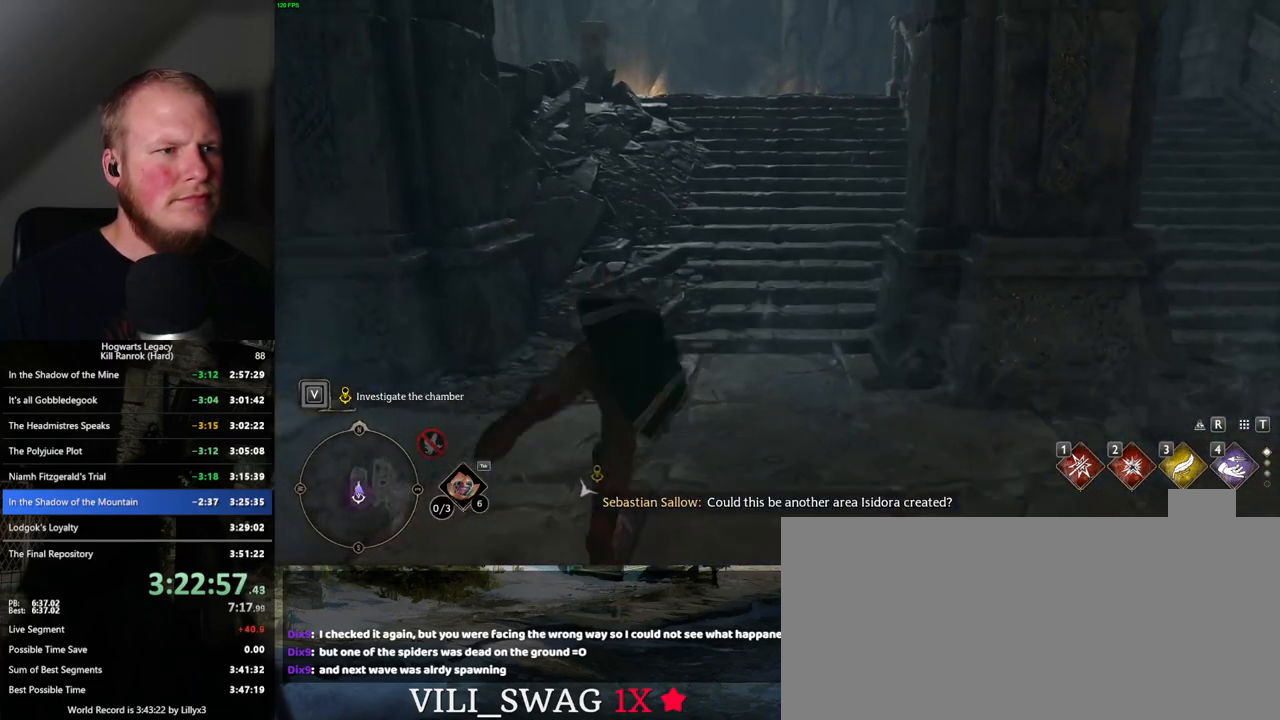
{"keys": ["w"], "mouse": [], "events": [[400, "space", "up"]]}
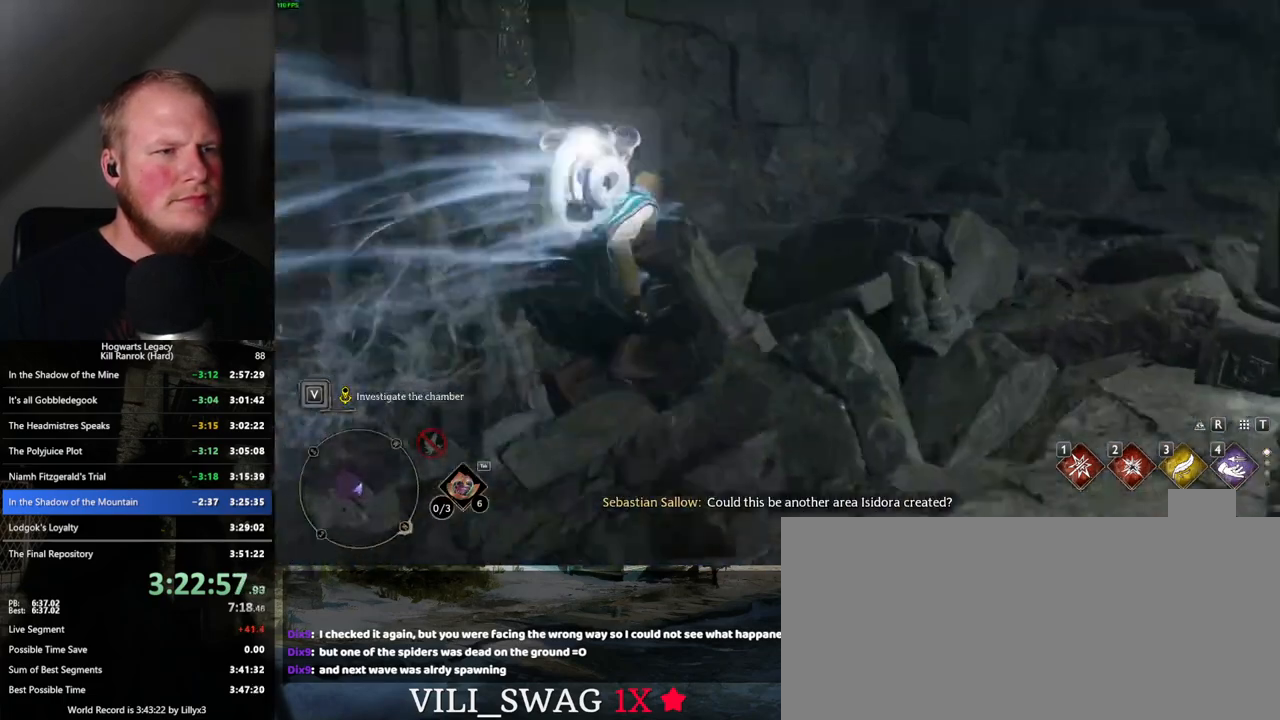
{"keys": ["d", "w"], "mouse": [], "events": [[217, "d", "down"], [384, "space", "down"], [467, "space", "up"]]}
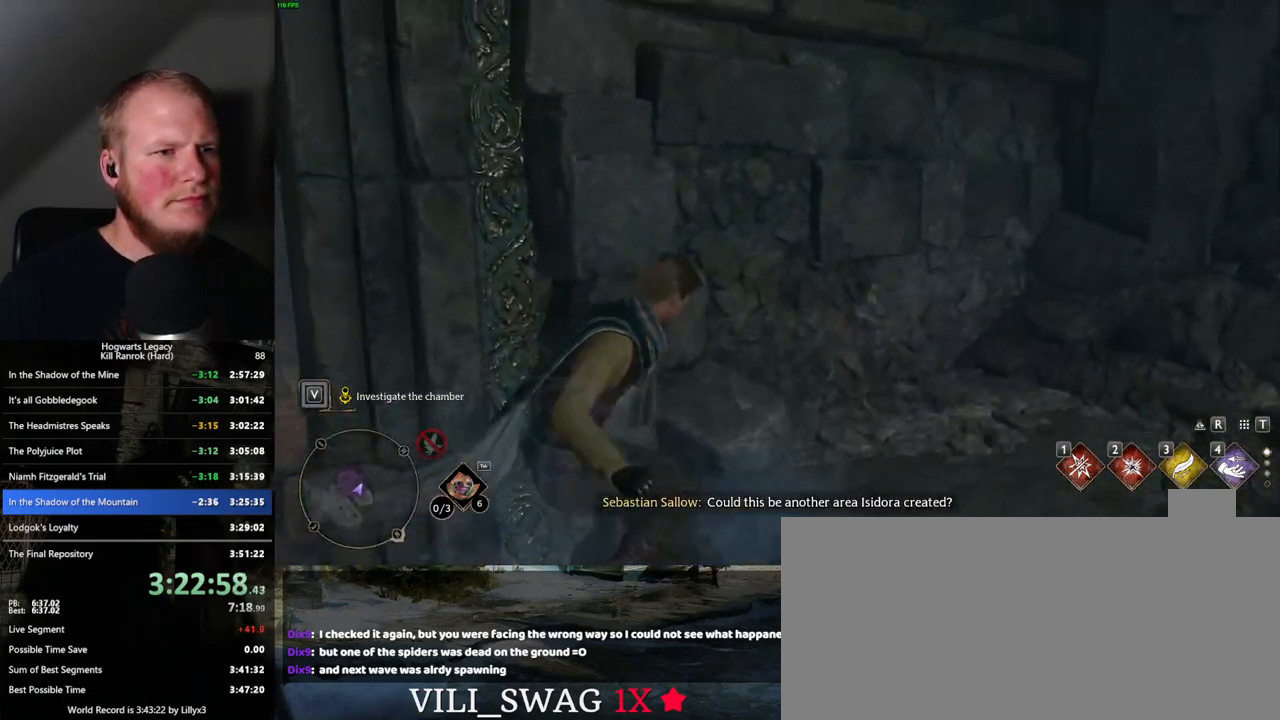
{"keys": ["a", "w"], "mouse": [], "events": [[284, "d", "up"], [367, "a", "down"]]}
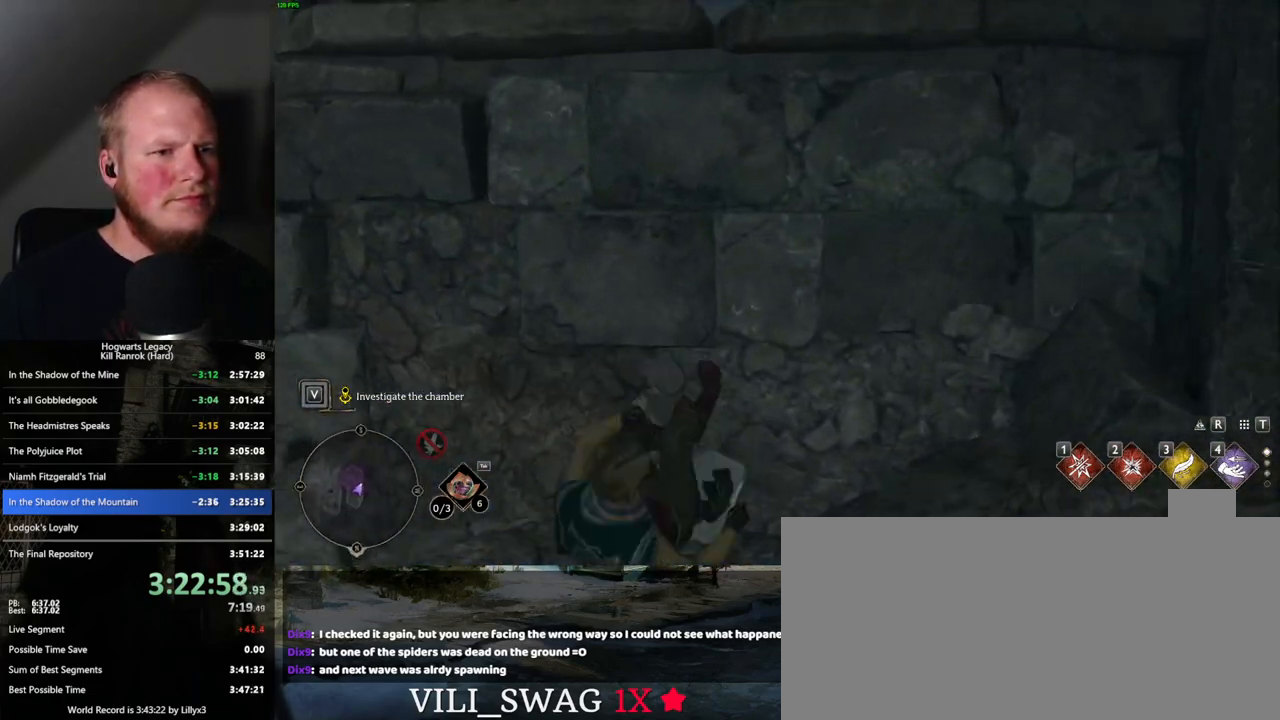
{"keys": ["w"], "mouse": ["mb5"], "events": [[167, "a", "up"], [284, "mouse_mb5", "down"]]}
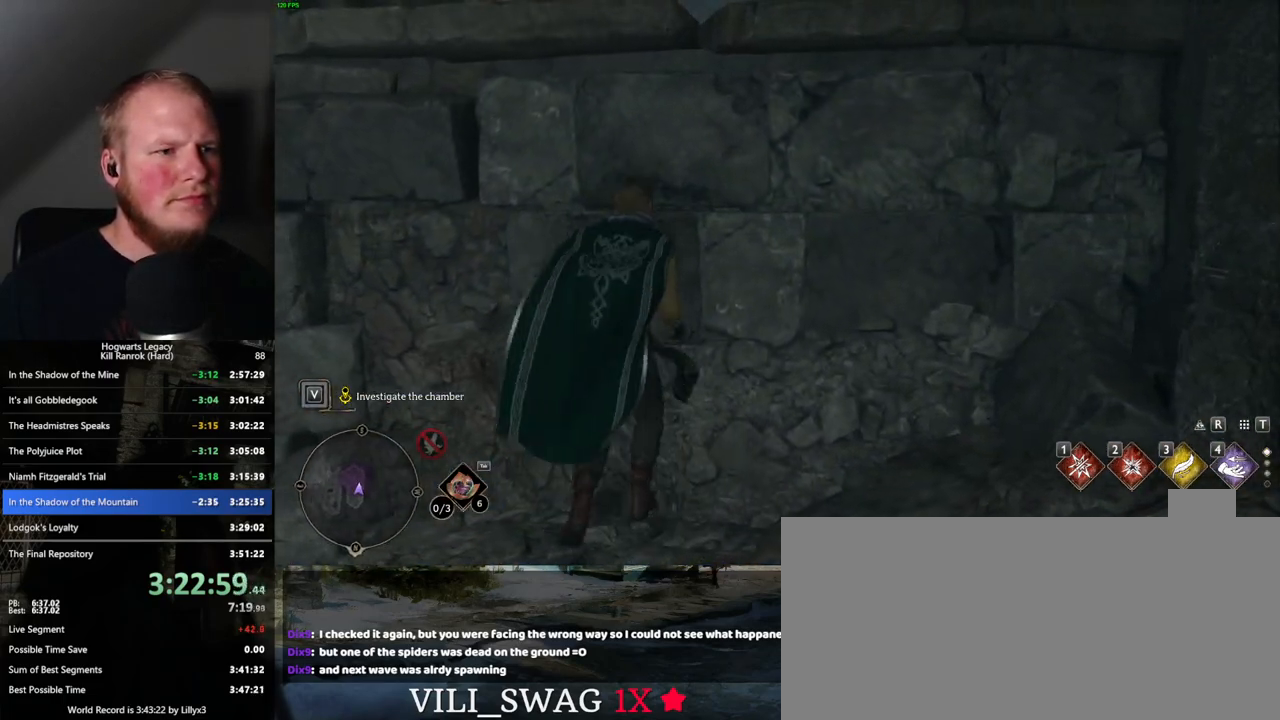
{"keys": ["w"], "mouse": [], "events": [[184, "d", "down"], [234, "mouse_mb5", "up"], [300, "d", "up"]]}
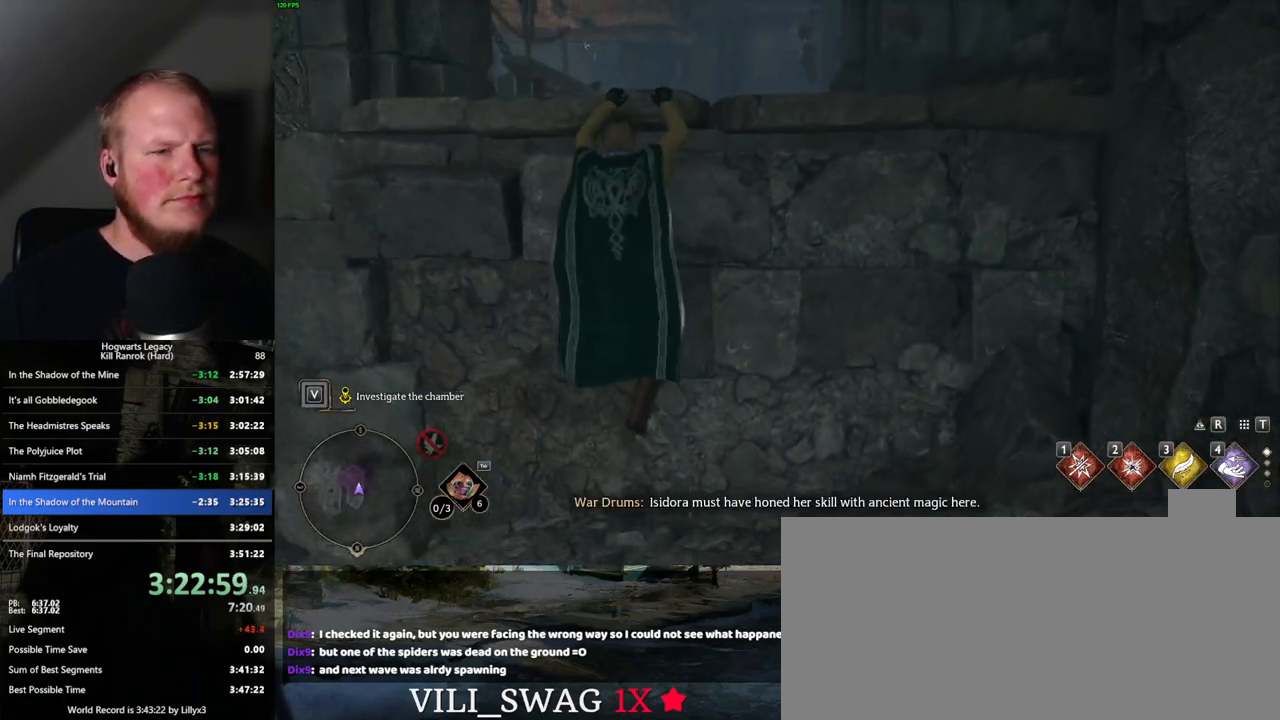
{"keys": ["w"], "mouse": [], "events": []}
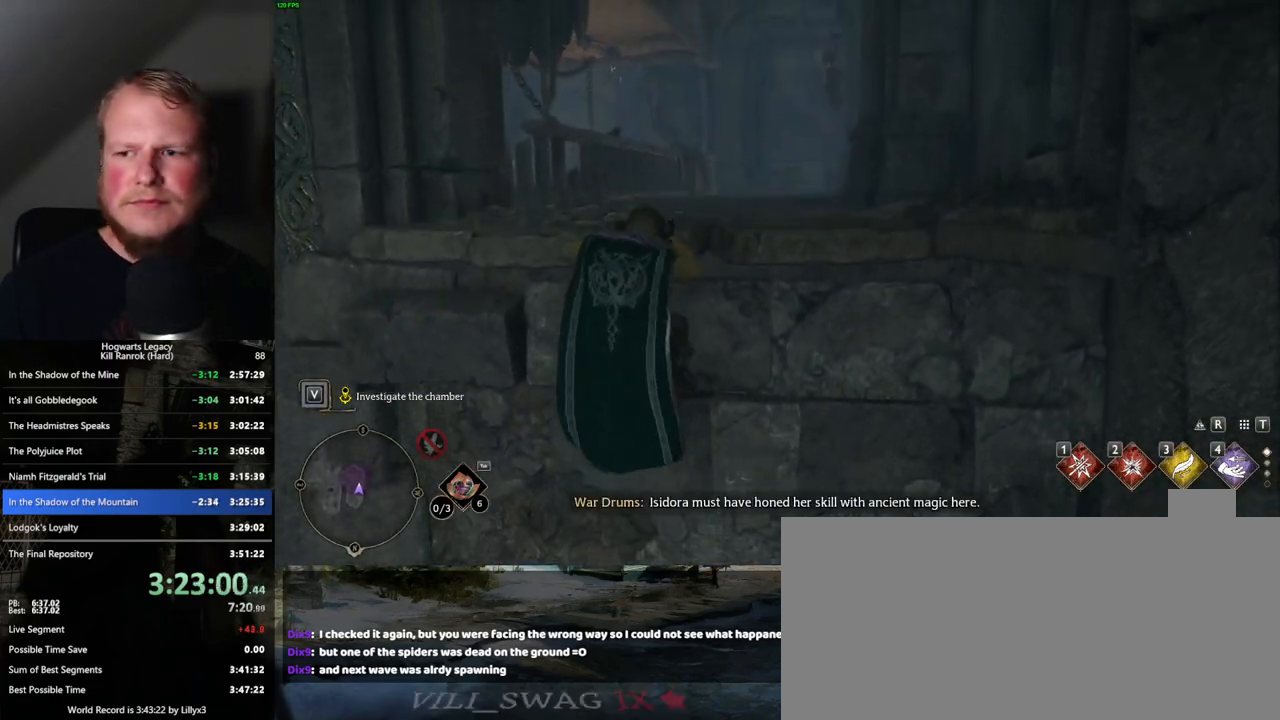
{"keys": ["w"], "mouse": [], "events": []}
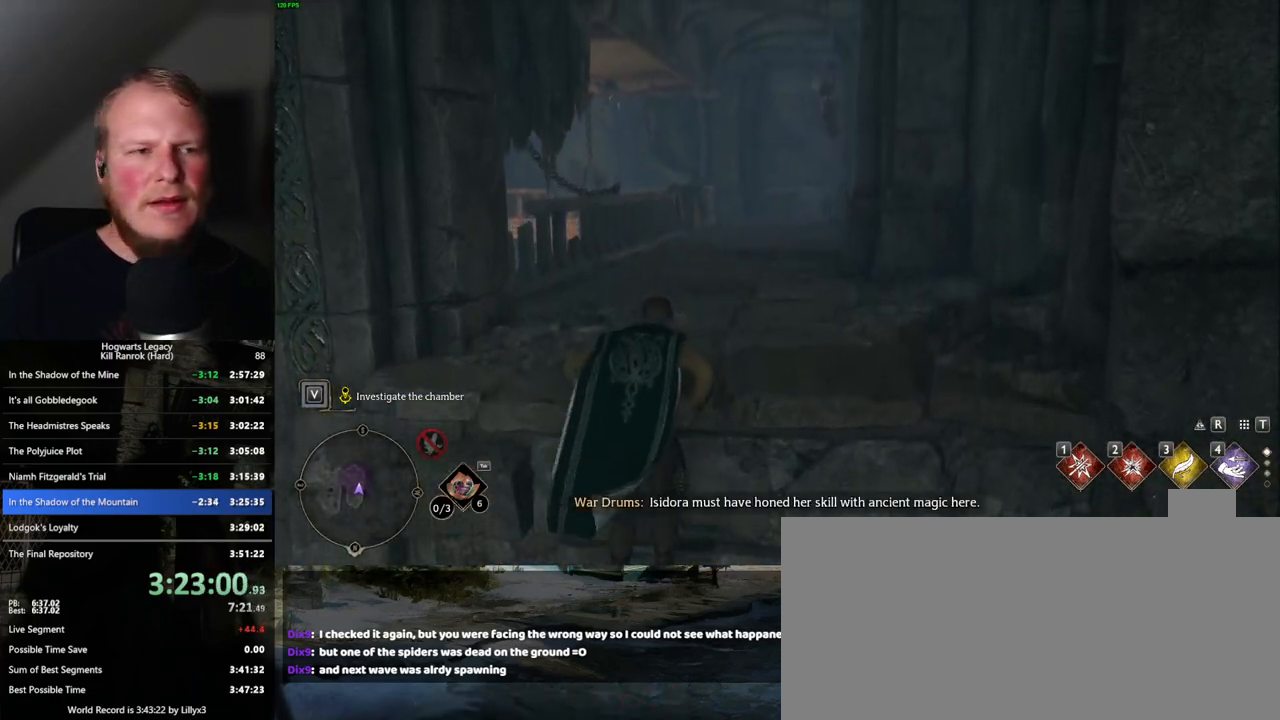
{"keys": ["w"], "mouse": [], "events": []}
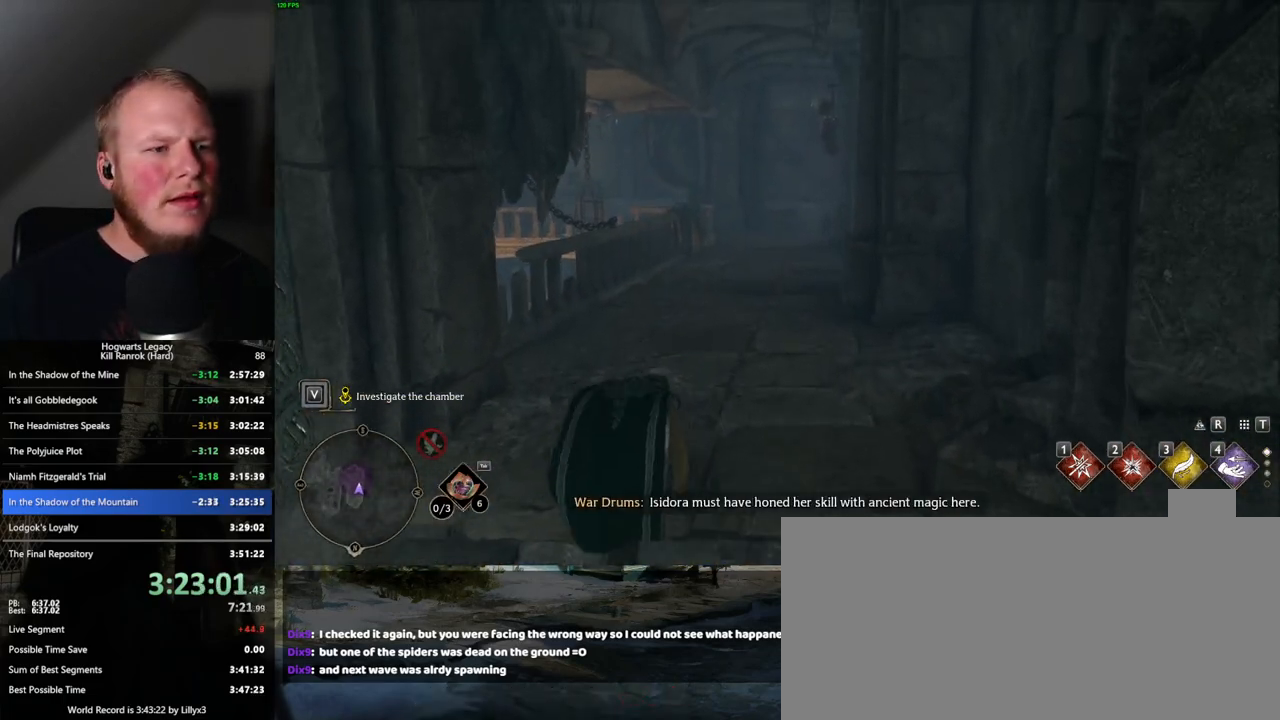
{"keys": ["space", "w"], "mouse": [], "events": [[134, "space", "down"]]}
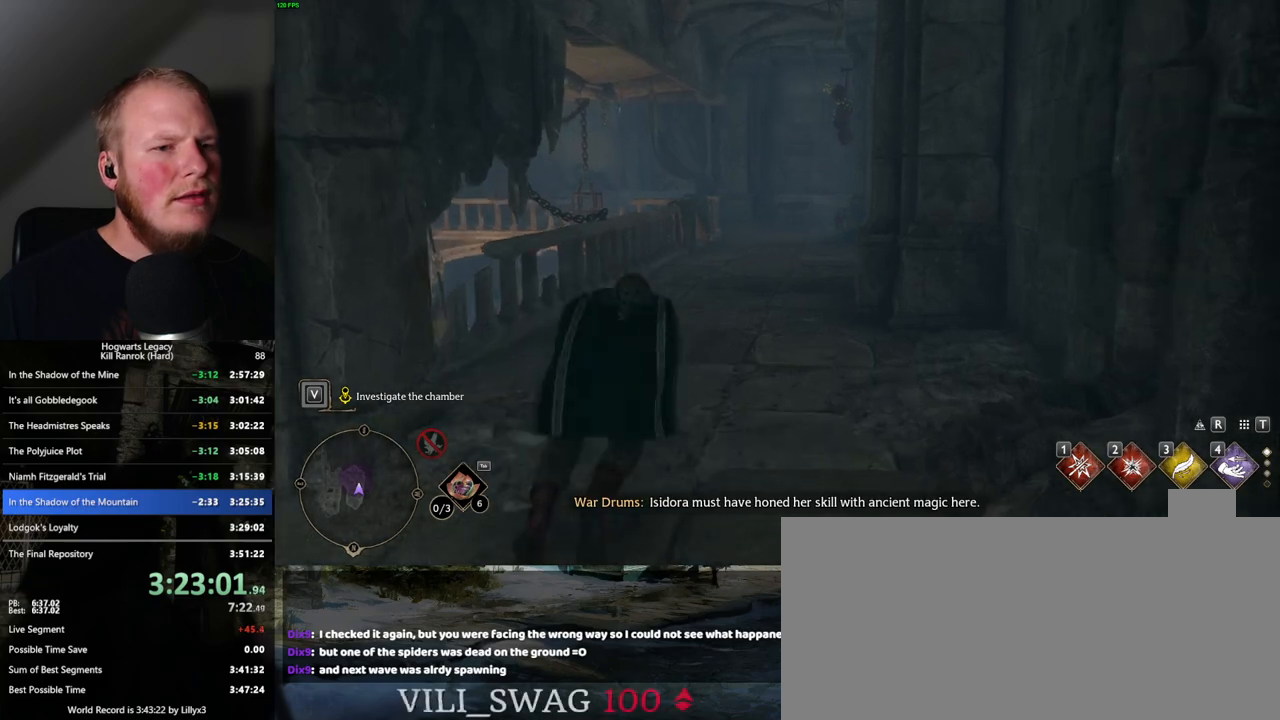
{"keys": [], "mouse": [], "events": [[184, "space", "up"], [500, "w", "up"]]}
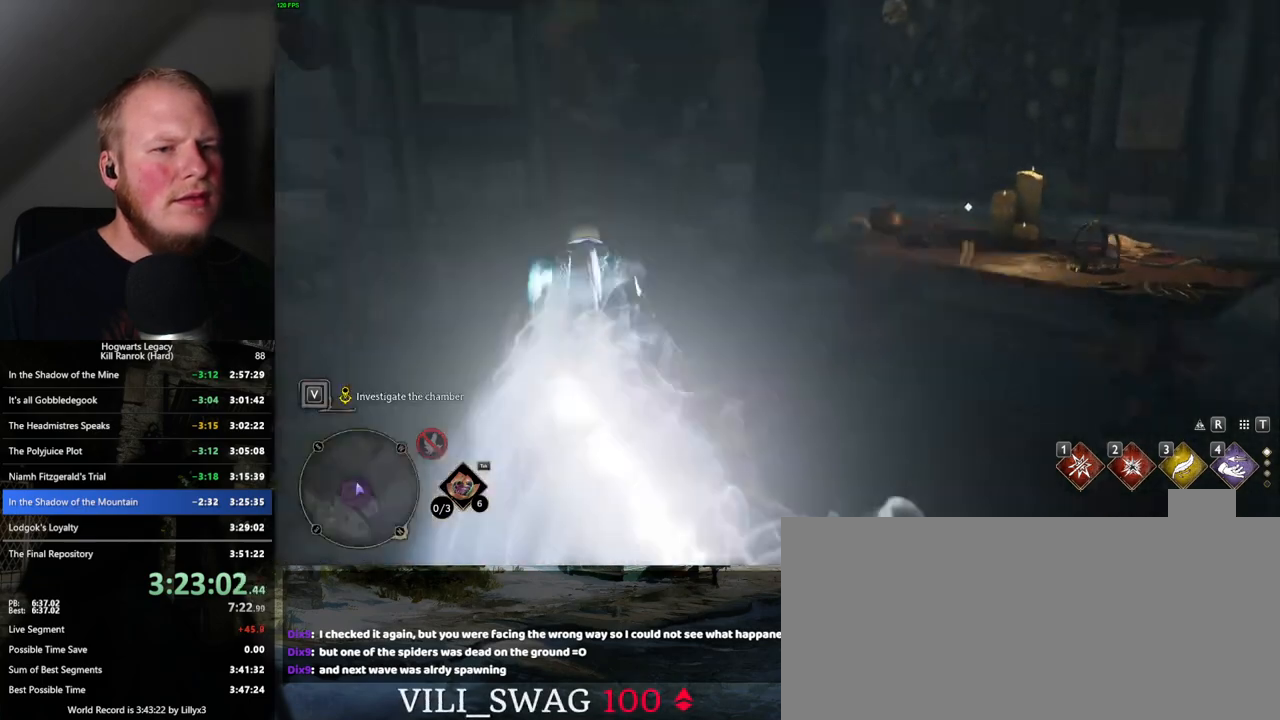
{"keys": ["f"], "mouse": [], "events": [[50, "d", "down"], [400, "d", "up"], [500, "f", "down"]]}
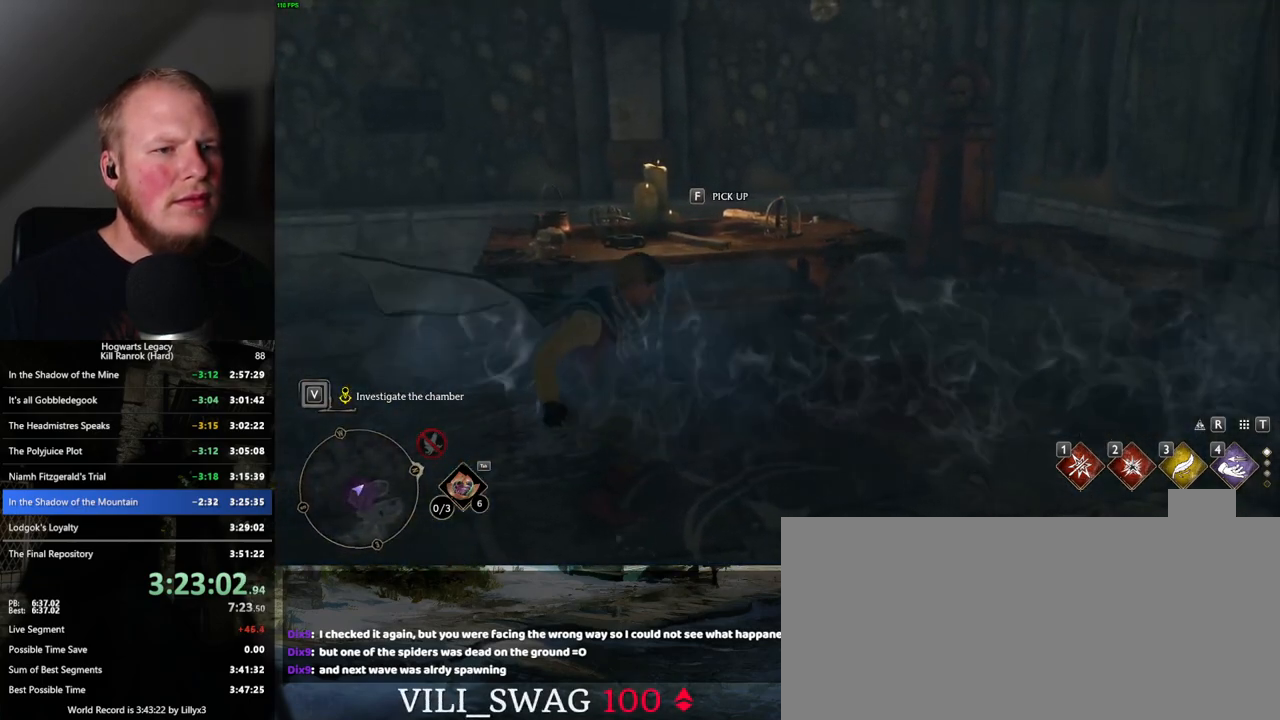
{"keys": ["d"], "mouse": [], "events": [[84, "f", "up"], [267, "d", "down"]]}
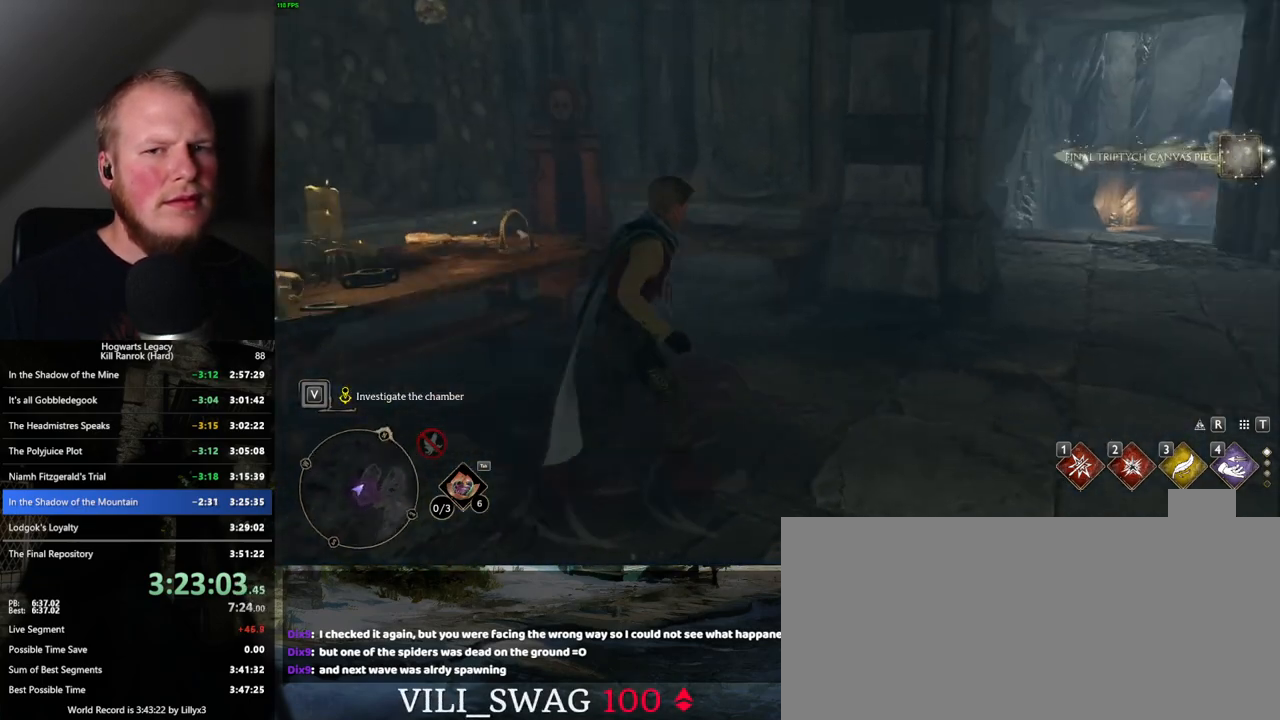
{"keys": ["w"], "mouse": [], "events": [[50, "w", "down"], [317, "d", "up"]]}
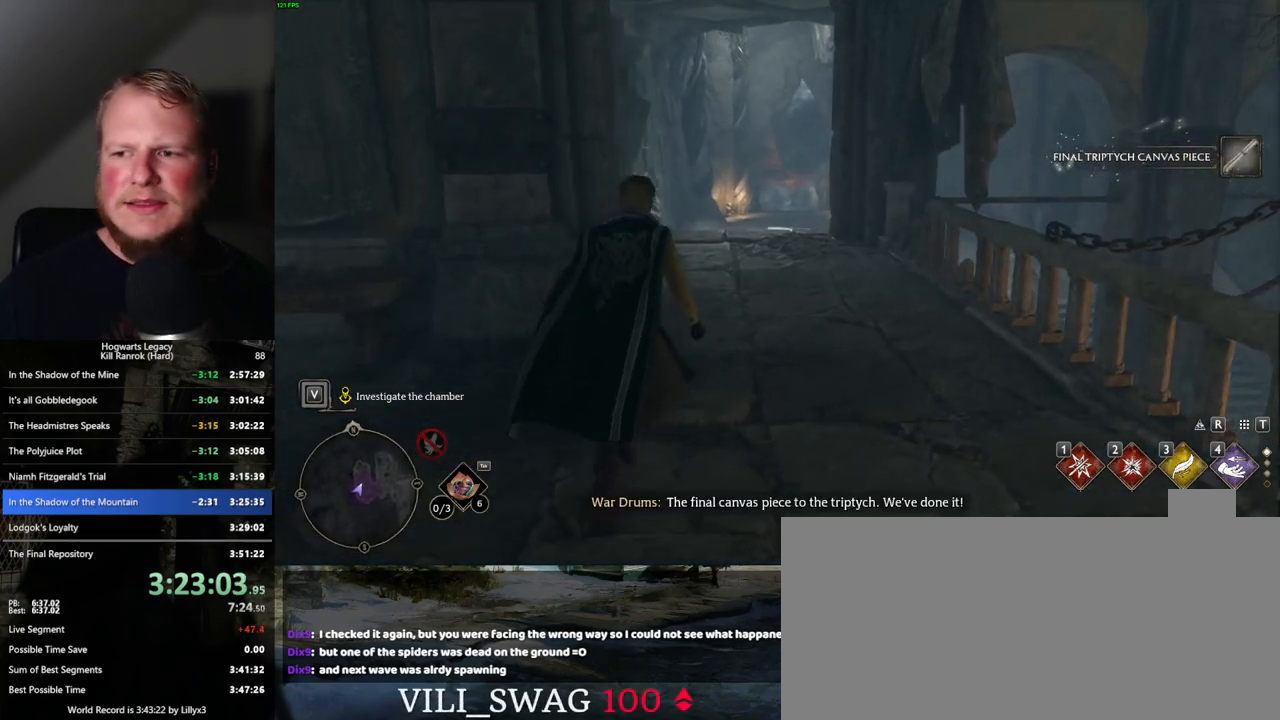
{"keys": [], "mouse": [], "events": [[167, "w", "up"]]}
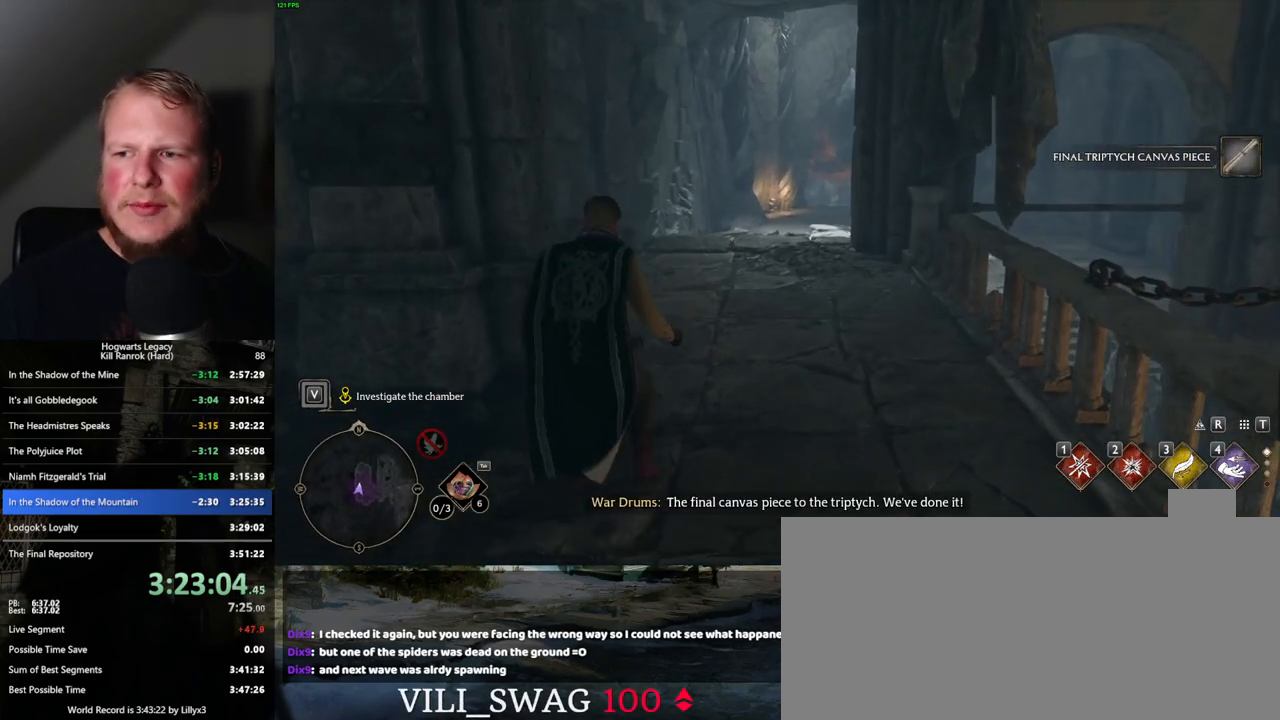
{"keys": [], "mouse": [], "events": []}
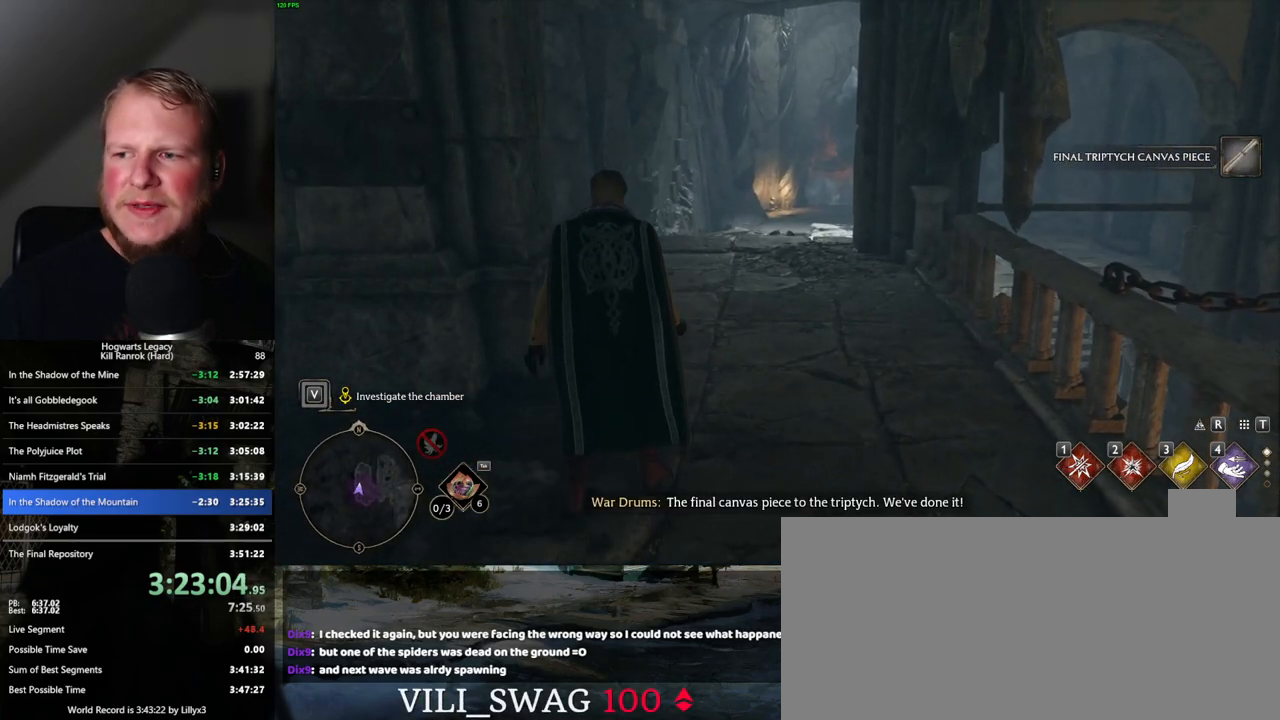
{"keys": [], "mouse": [], "events": []}
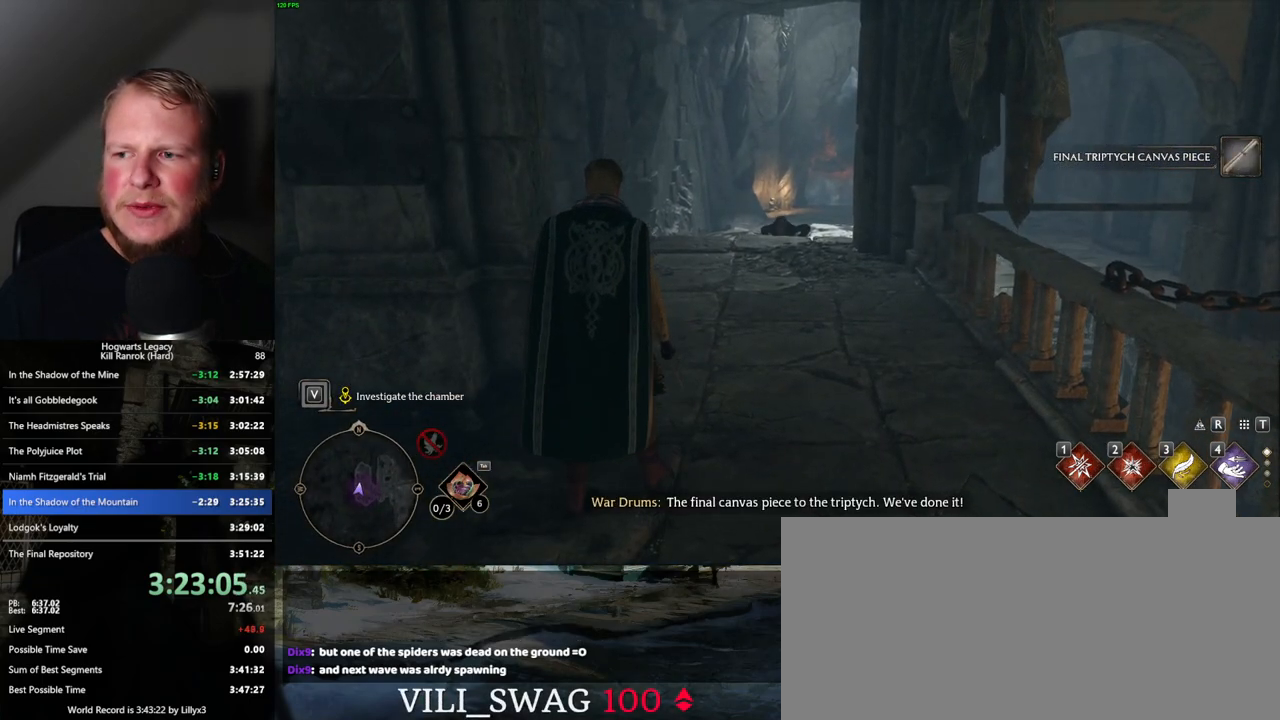
{"keys": [], "mouse": [], "events": []}
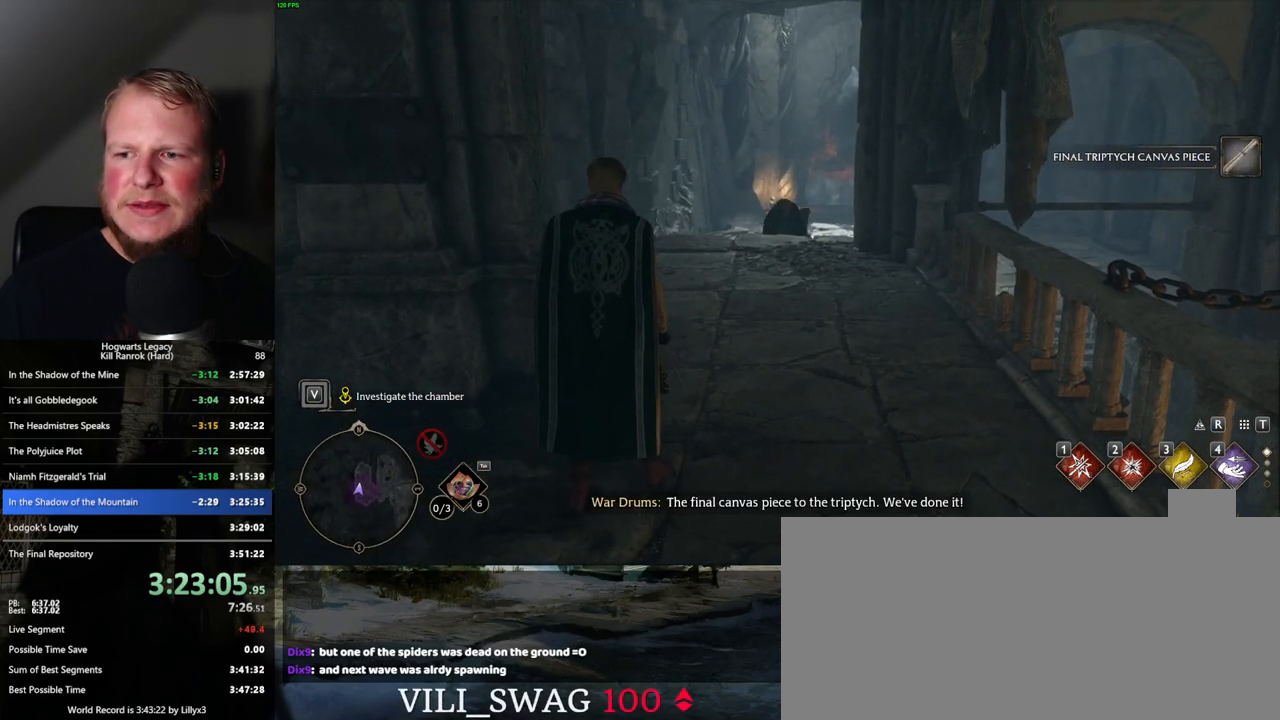
{"keys": [], "mouse": [], "events": []}
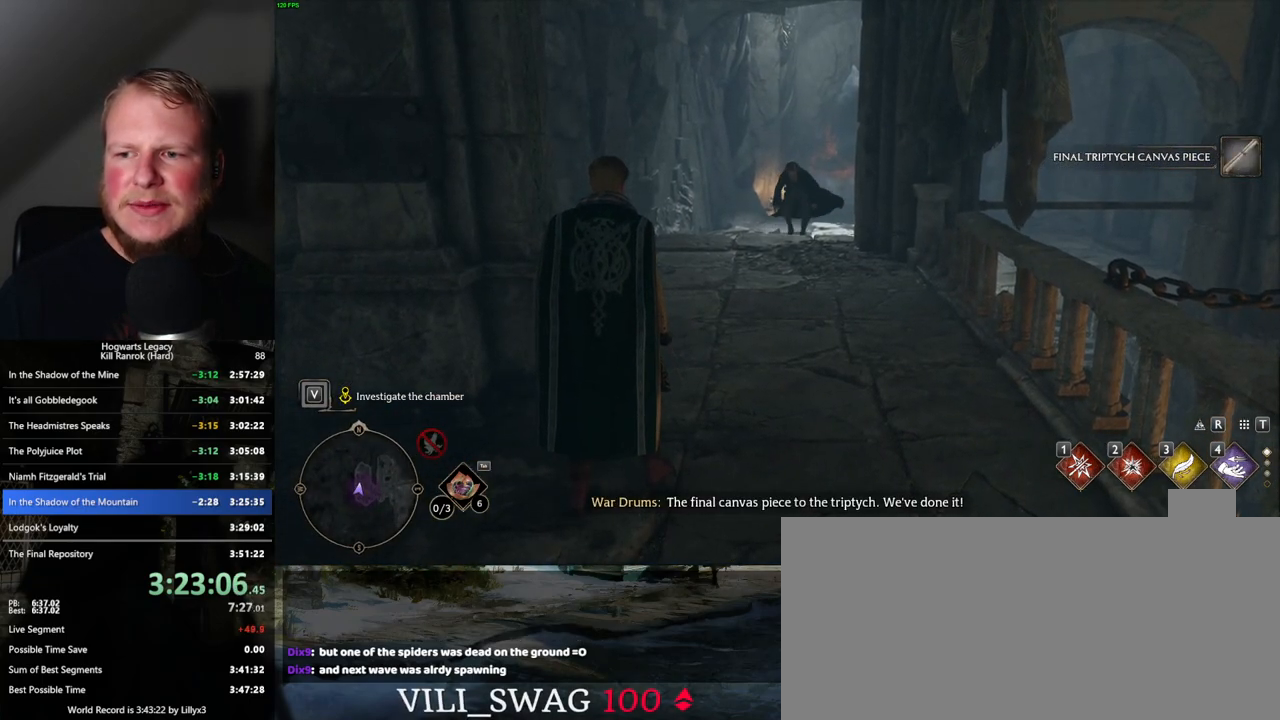
{"keys": [], "mouse": [], "events": []}
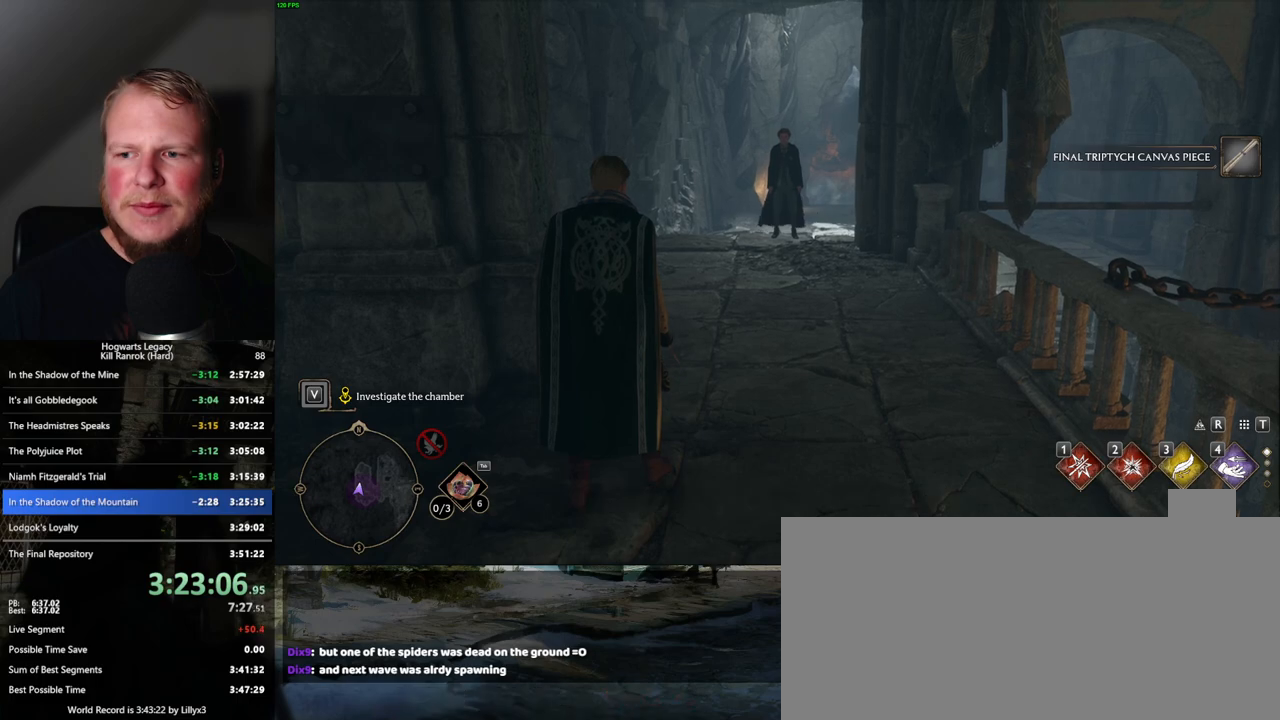
{"keys": ["d", "w"], "mouse": [], "events": [[317, "w", "down"], [417, "d", "down"]]}
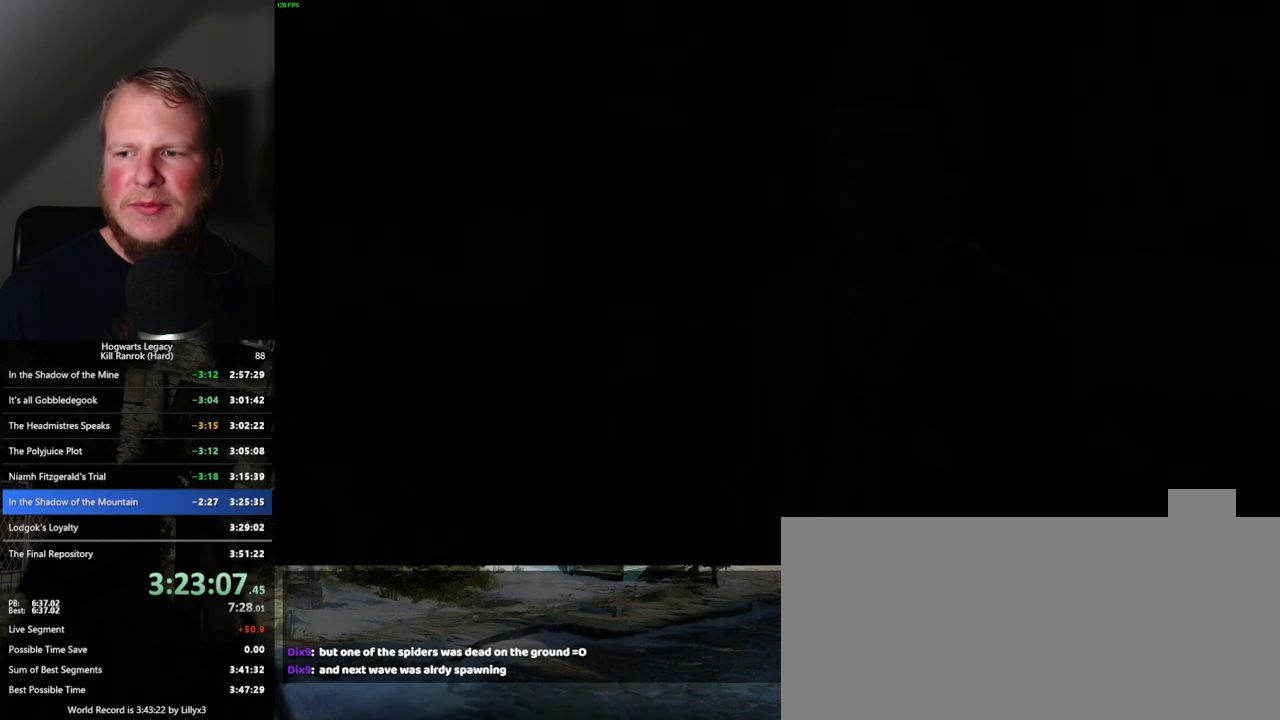
{"keys": ["space"], "mouse": [], "events": [[117, "d", "up"], [150, "w", "up"], [300, "q", "down"], [384, "mouse_wheel", "down"], [434, "mouse_wheel", "up"], [450, "space", "down"], [500, "q", "up"]]}